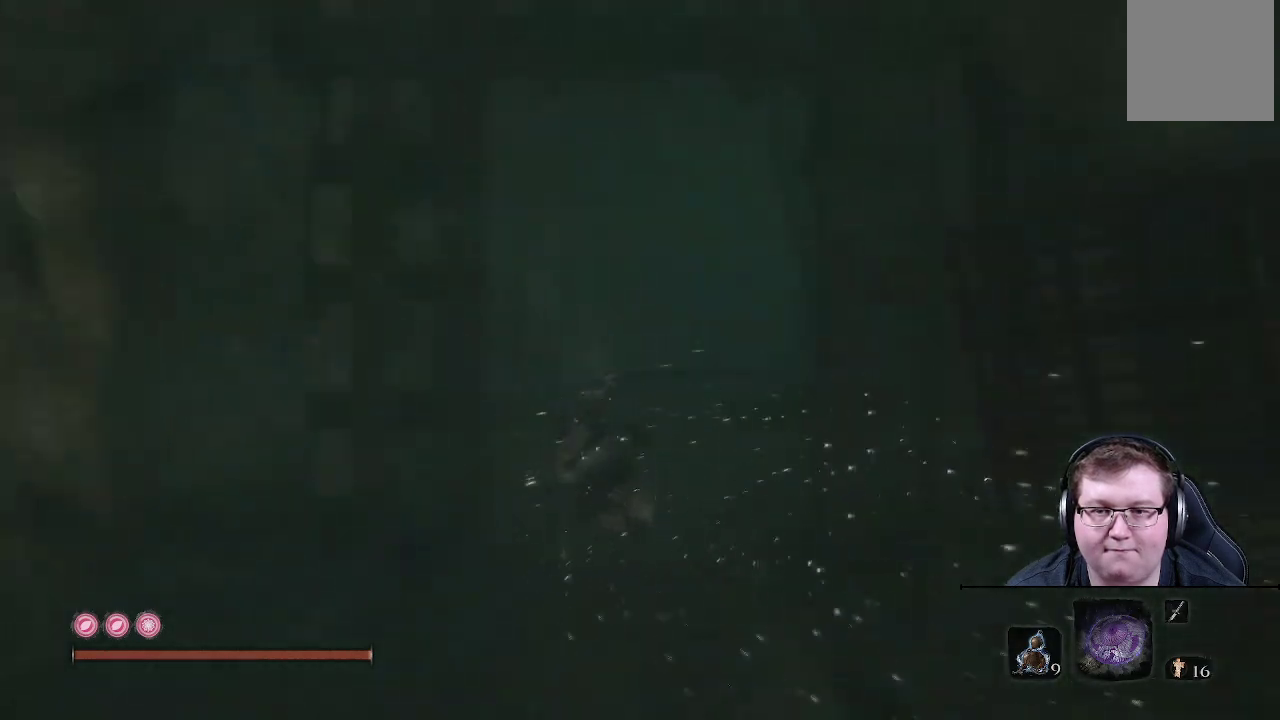
Gameplay with a controller (Xbox layout); each line is a JSON object with the inputs held at the frame after it. "events" lists button and stick changes between this image and that frame as [ms after this image, input, new state], when the widget could be followed in between. Not read: L3 R3.
{"buttons": [], "left_stick": "up", "right_stick": "center", "events": [[67, "left_stick", "up-right"], [100, "right_stick", "center"], [267, "left_stick", "up"]]}
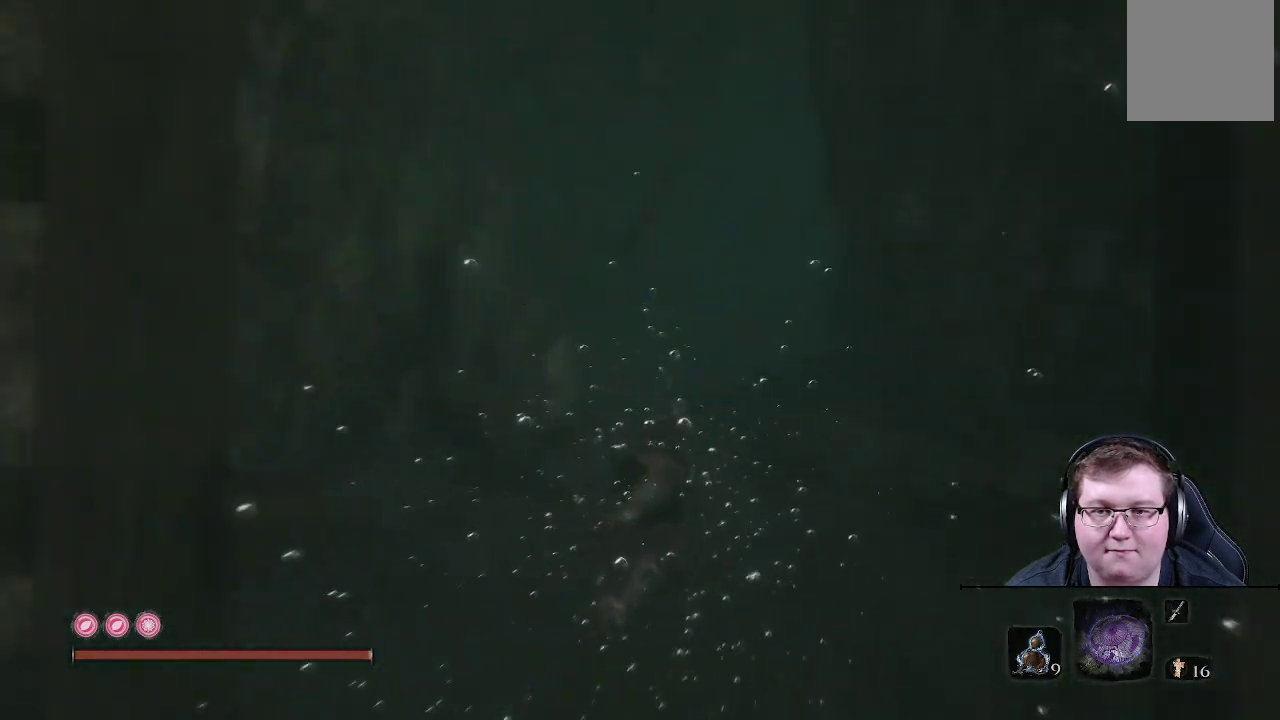
{"buttons": [], "left_stick": "up", "right_stick": "center", "events": [[117, "right_stick", "up"], [433, "right_stick", "center"]]}
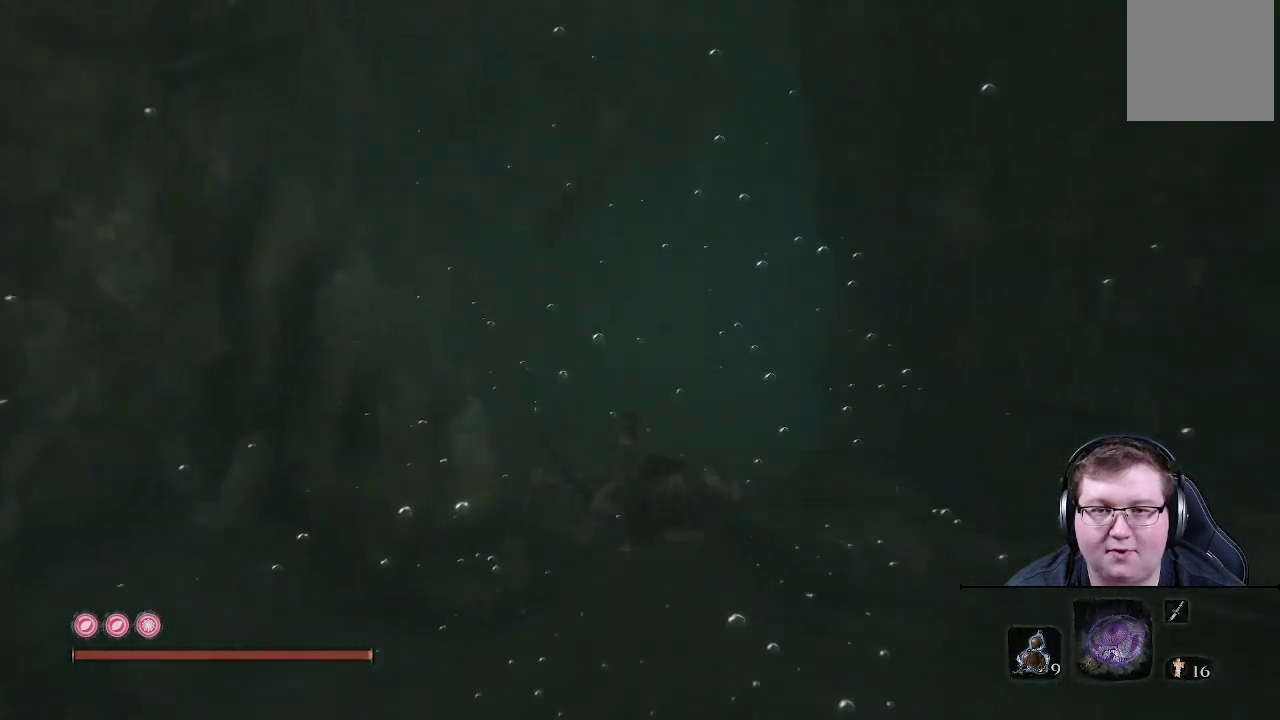
{"buttons": [], "left_stick": "up", "right_stick": "center", "events": [[50, "L2", "down"], [267, "L2", "up"]]}
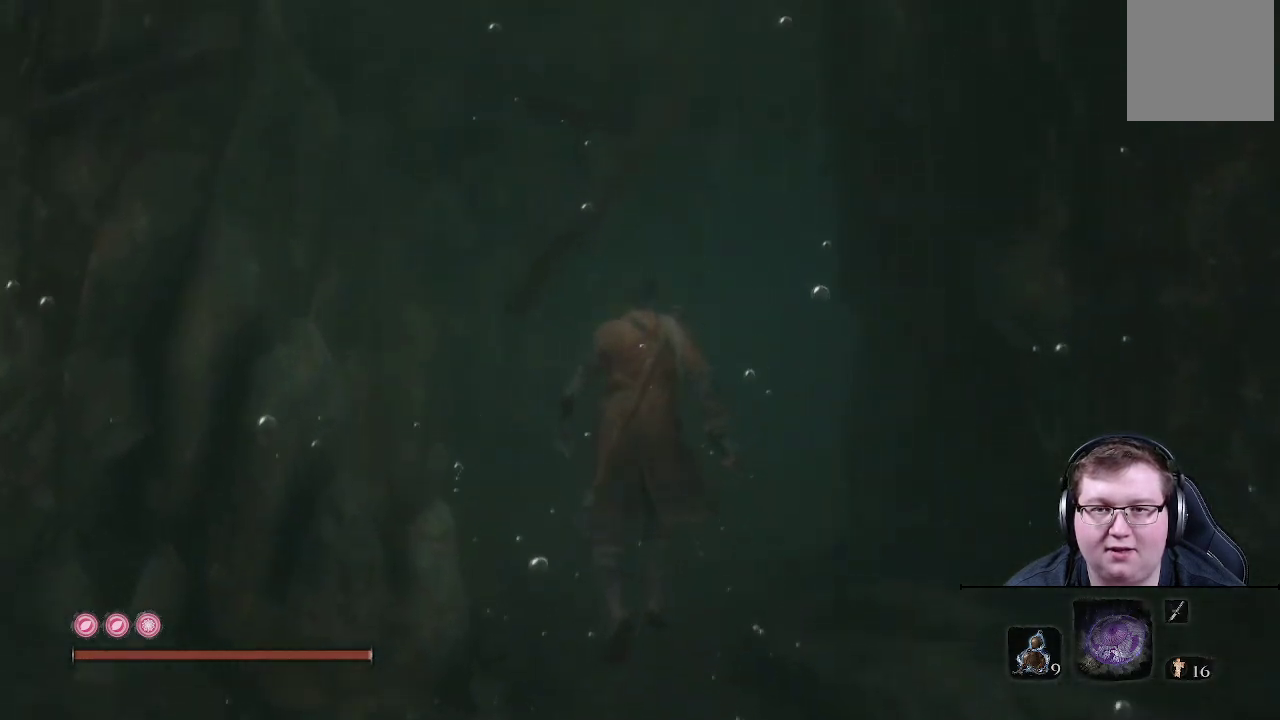
{"buttons": ["L2"], "left_stick": "up", "right_stick": "down", "events": [[417, "right_stick", "down"], [467, "L2", "down"]]}
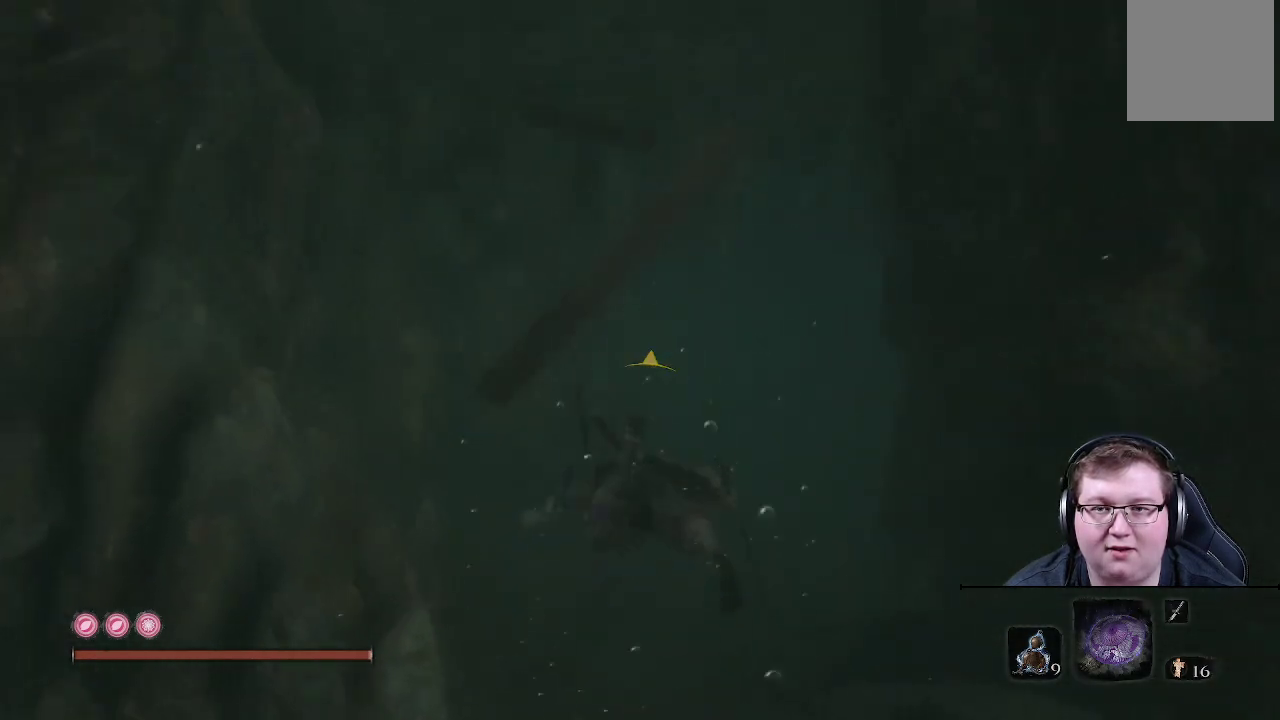
{"buttons": ["L2"], "left_stick": "up", "right_stick": "down", "events": [[200, "right_stick", "center"], [500, "right_stick", "down"]]}
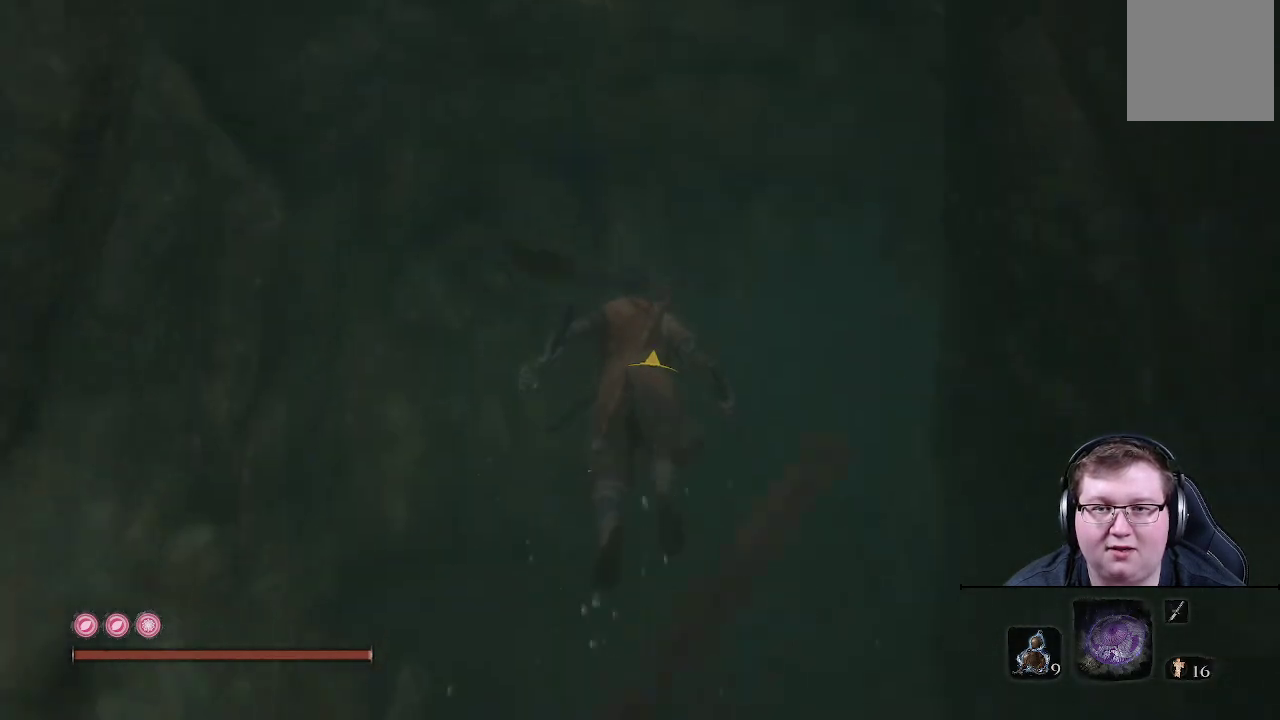
{"buttons": ["L2"], "left_stick": "up", "right_stick": "center", "events": [[450, "right_stick", "center"]]}
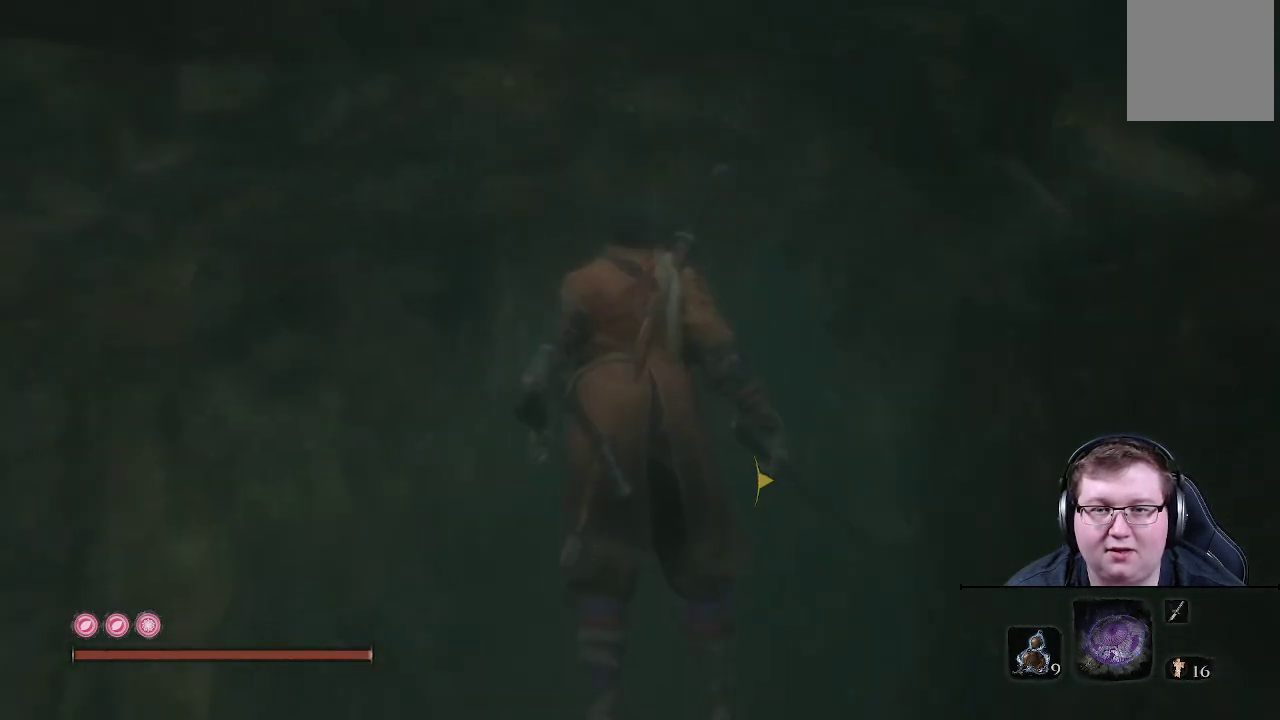
{"buttons": ["R2"], "left_stick": "up", "right_stick": "center", "events": [[33, "L2", "up"], [417, "R2", "down"]]}
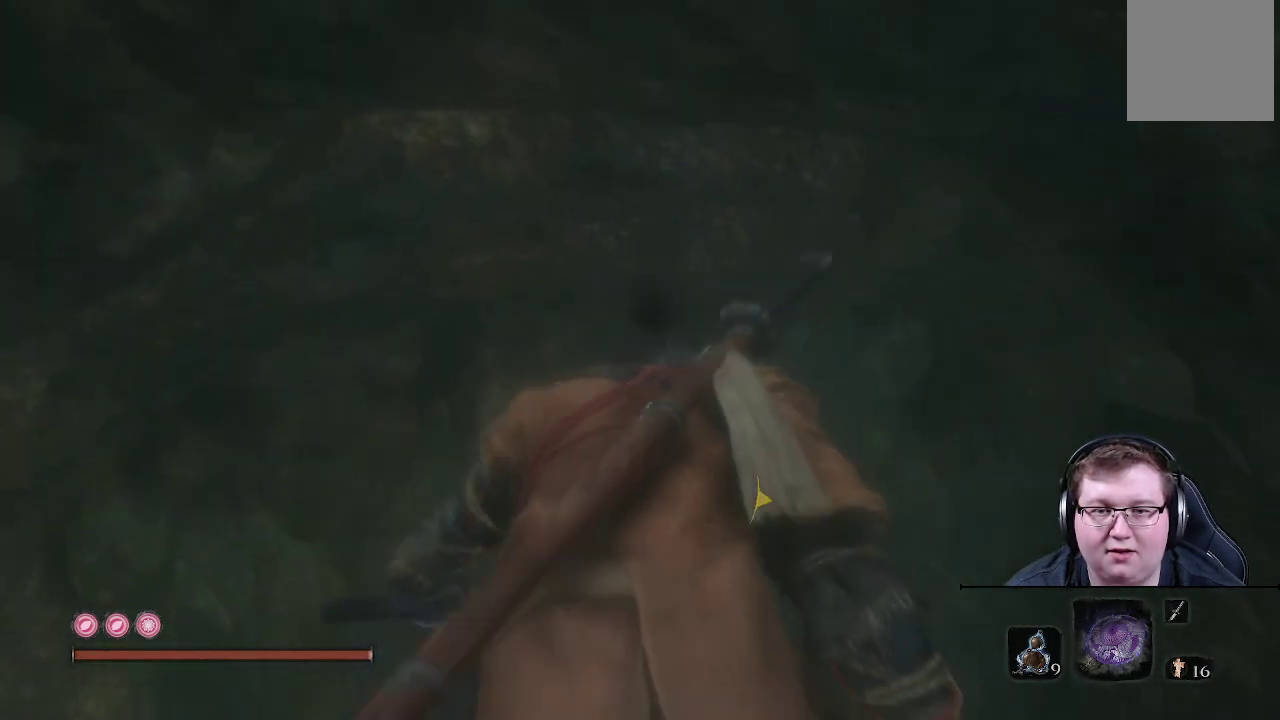
{"buttons": [], "left_stick": "up", "right_stick": "center", "events": [[350, "R2", "up"]]}
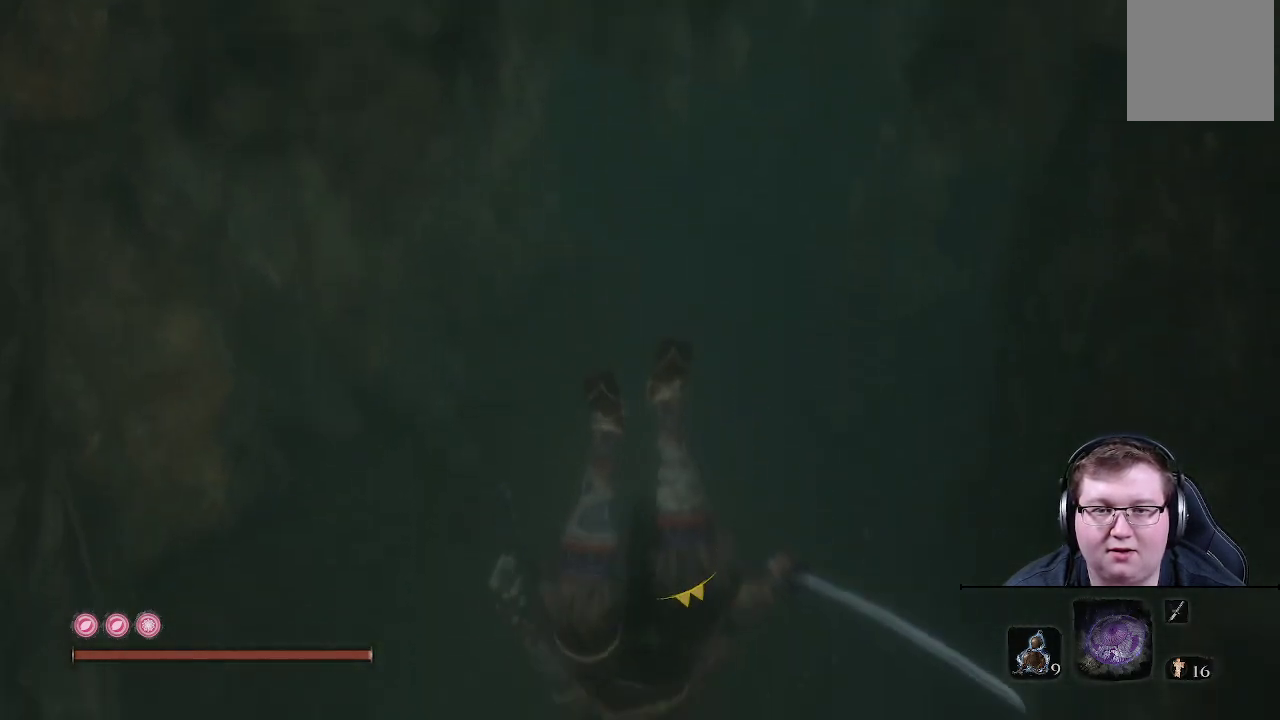
{"buttons": [], "left_stick": "up", "right_stick": "center", "events": [[133, "right_stick", "up"], [400, "right_stick", "center"]]}
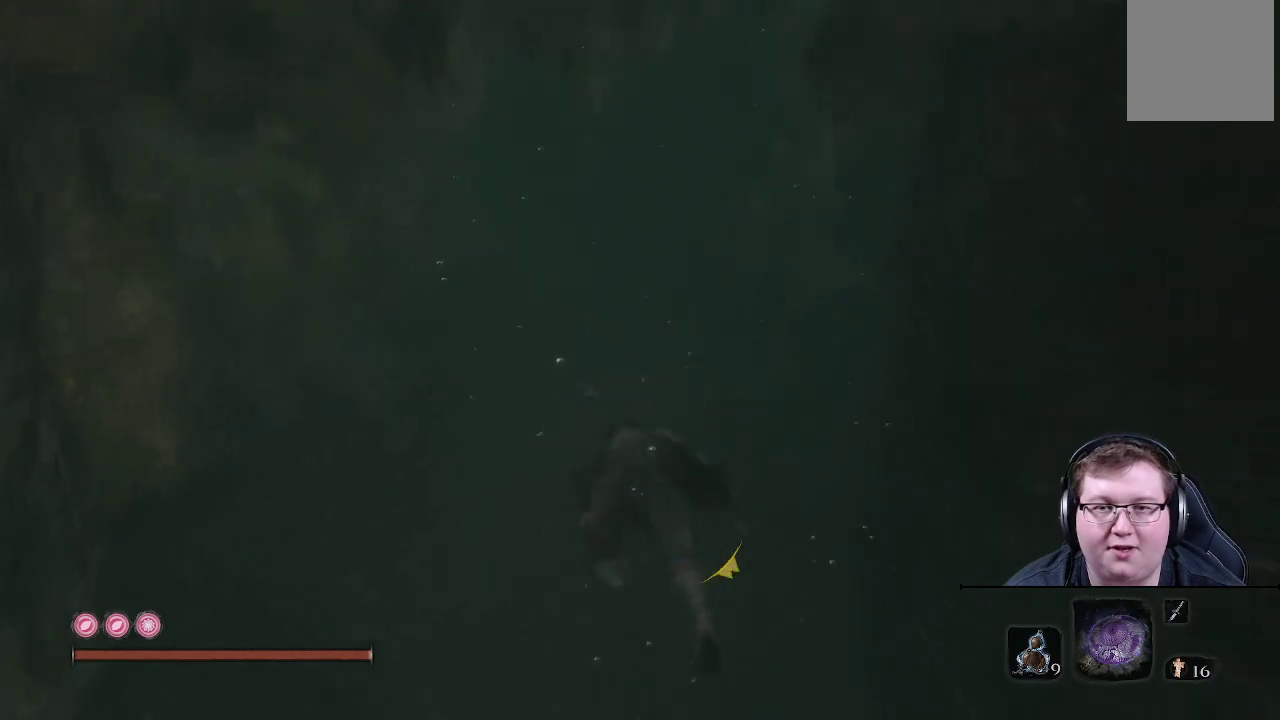
{"buttons": [], "left_stick": "up", "right_stick": "up", "events": [[267, "right_stick", "up"]]}
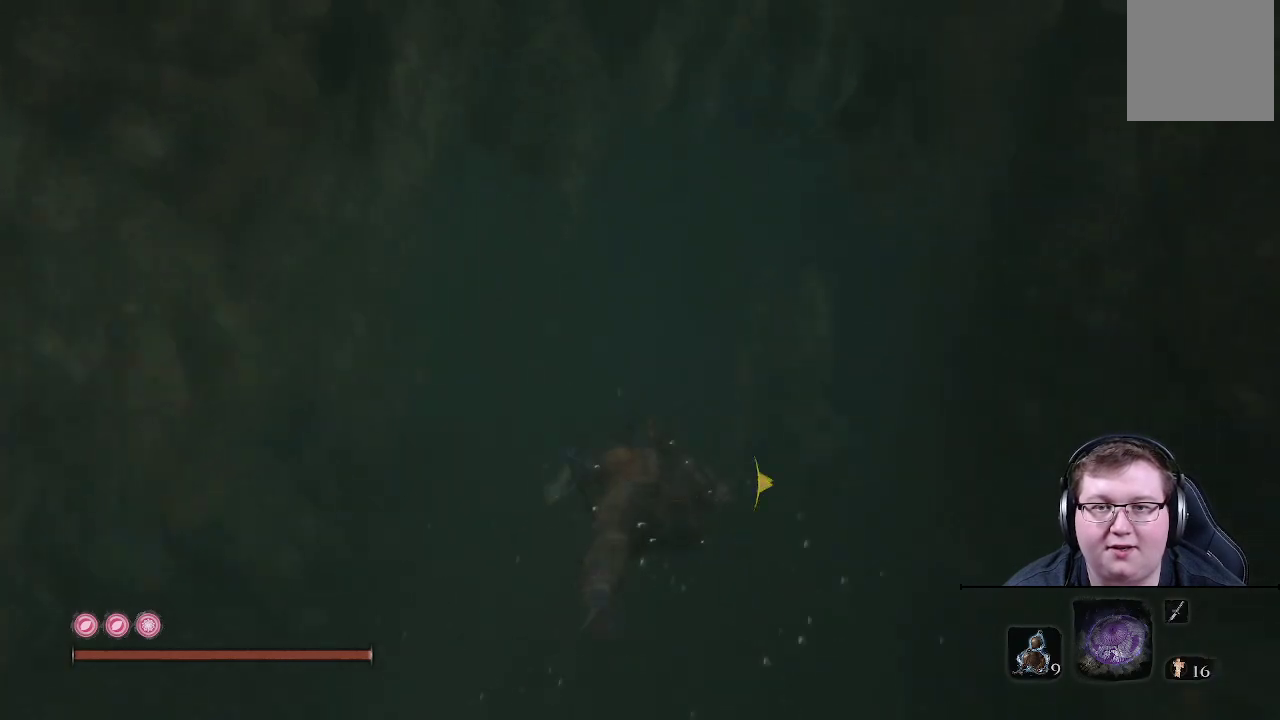
{"buttons": [], "left_stick": "up", "right_stick": "center", "events": [[133, "right_stick", "center"]]}
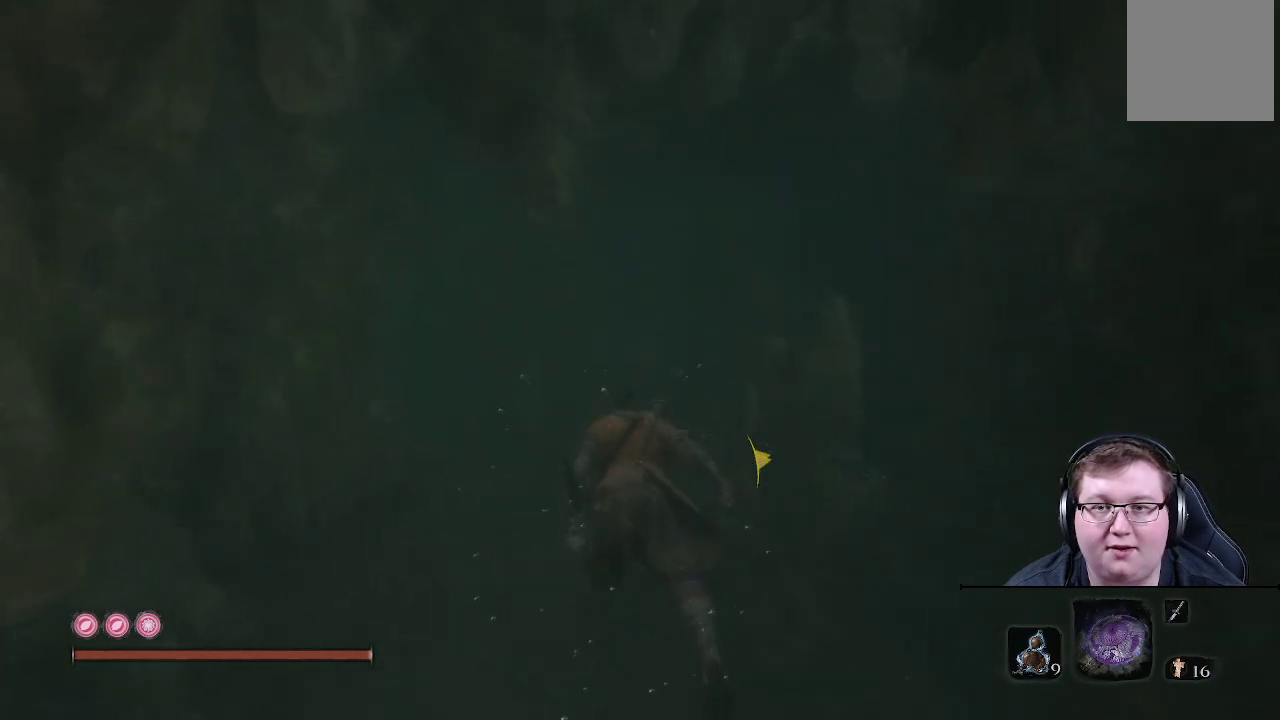
{"buttons": [], "left_stick": "up", "right_stick": "left", "events": [[283, "right_stick", "left"]]}
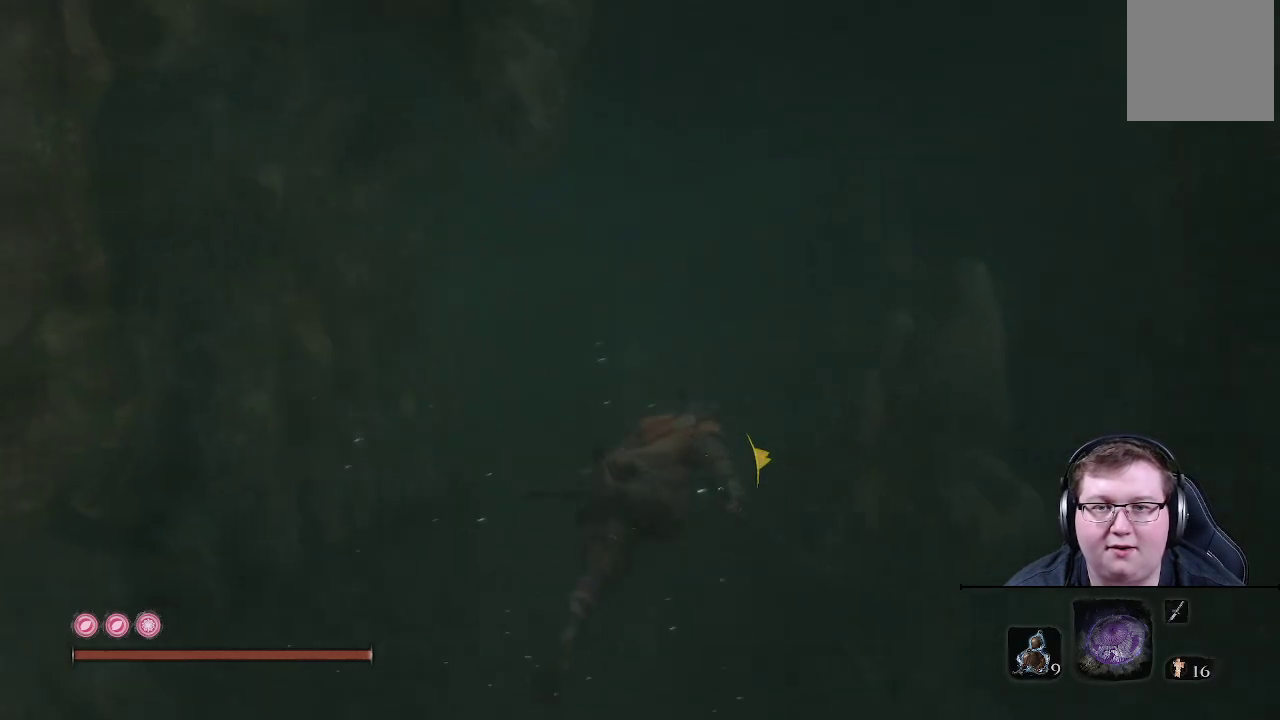
{"buttons": [], "left_stick": "up", "right_stick": "left", "events": []}
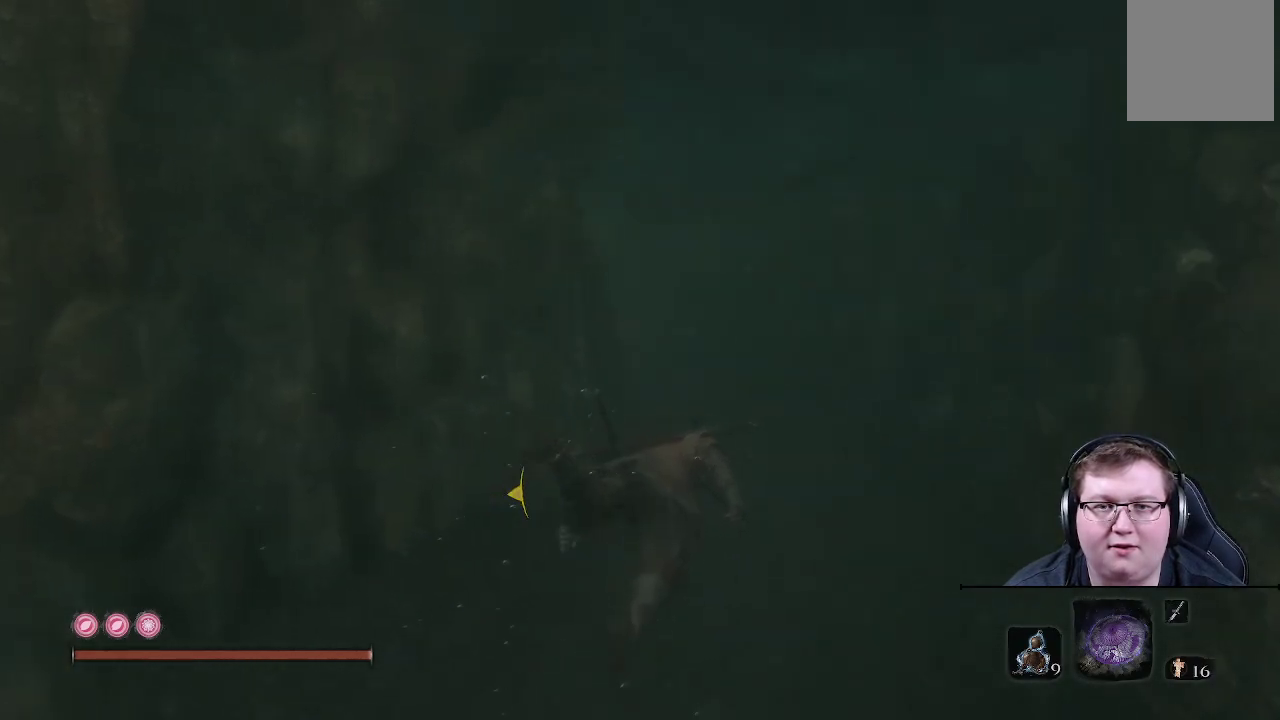
{"buttons": [], "left_stick": "up", "right_stick": "center", "events": [[83, "right_stick", "up-left"], [433, "right_stick", "center"]]}
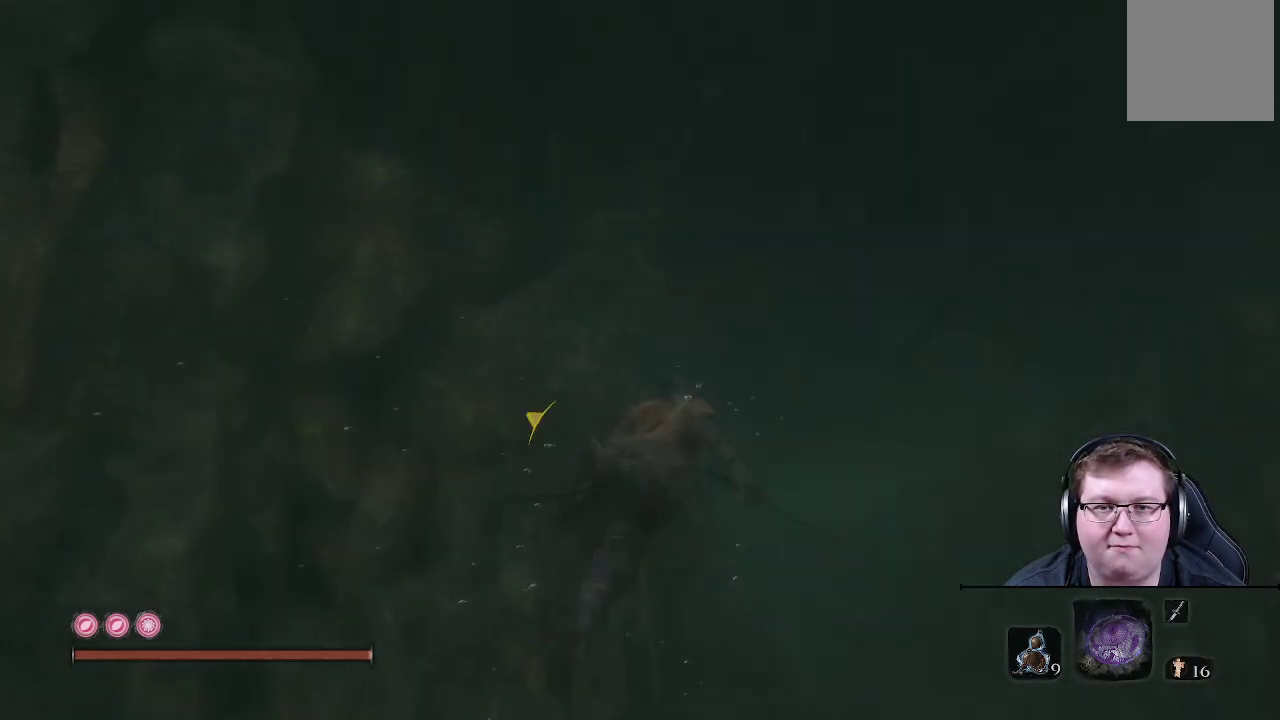
{"buttons": [], "left_stick": "up", "right_stick": "down-left", "events": [[283, "right_stick", "down"], [333, "right_stick", "down-left"]]}
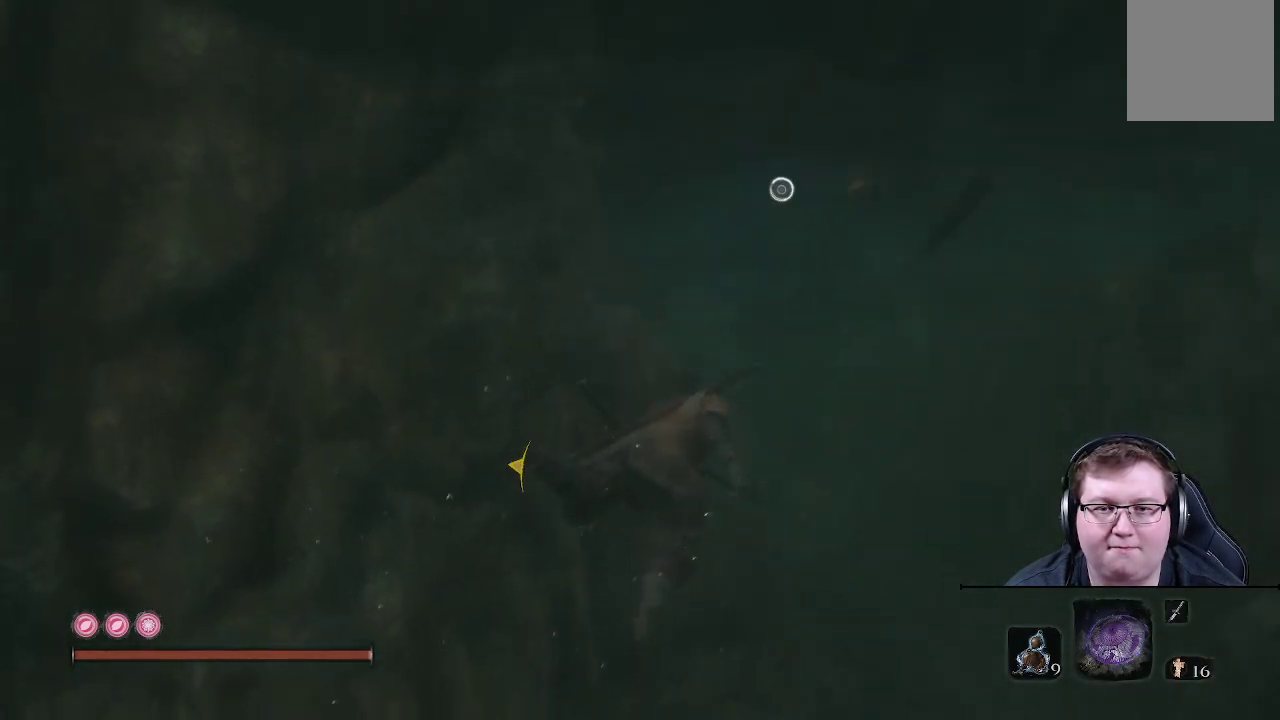
{"buttons": [], "left_stick": "center", "right_stick": "center", "events": [[17, "right_stick", "left"], [283, "right_stick", "center"], [300, "left_stick", "up-right"], [500, "left_stick", "center"]]}
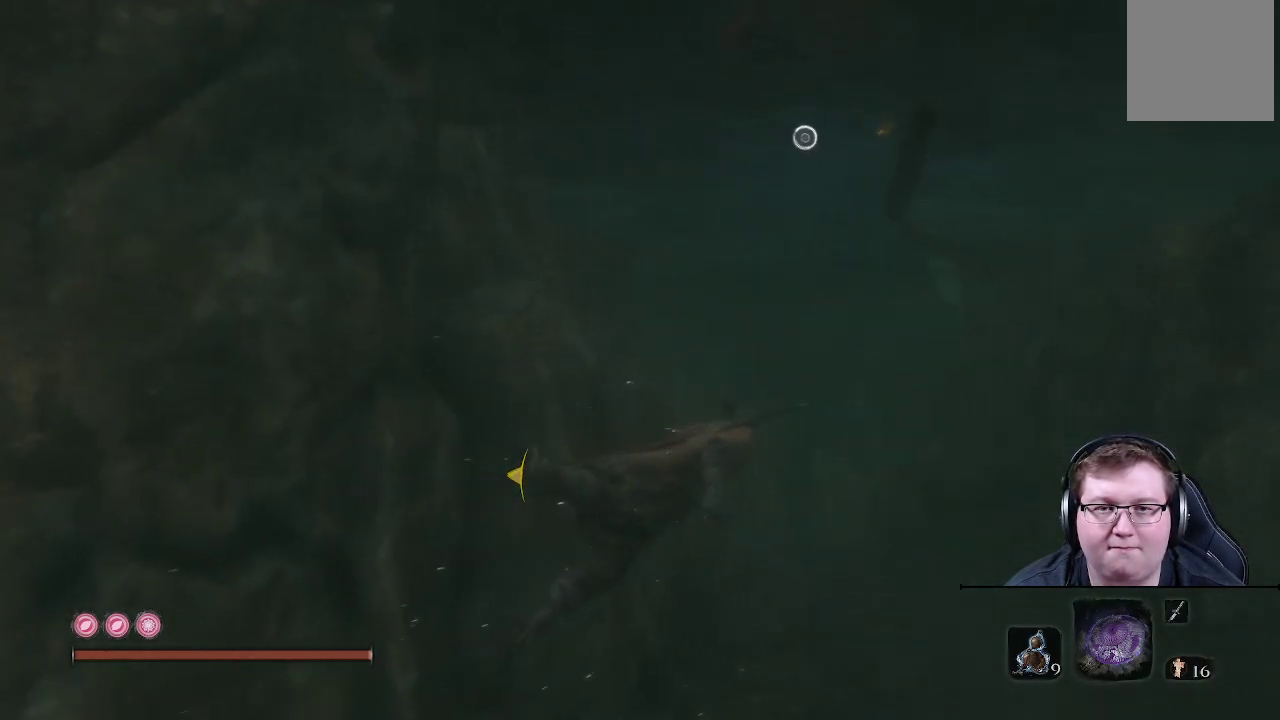
{"buttons": [], "left_stick": "center", "right_stick": "center", "events": [[183, "START", "down"], [350, "START", "up"]]}
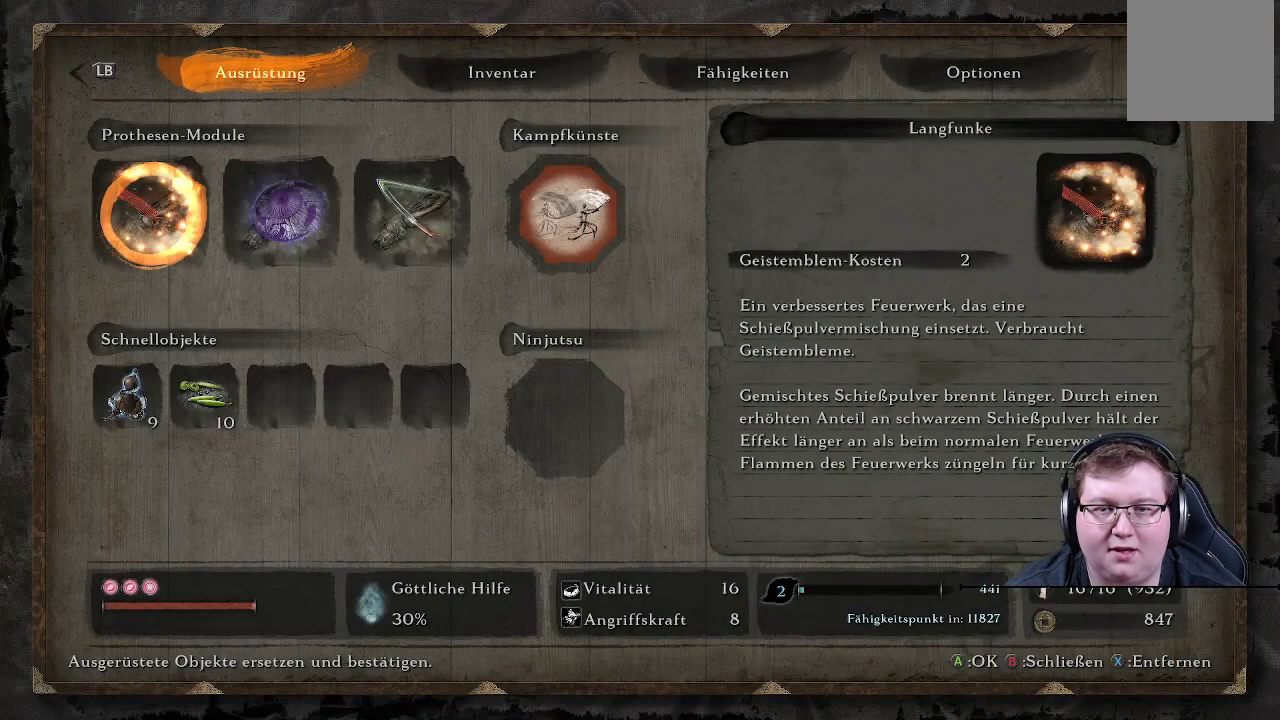
{"buttons": [], "left_stick": "center", "right_stick": "center", "events": []}
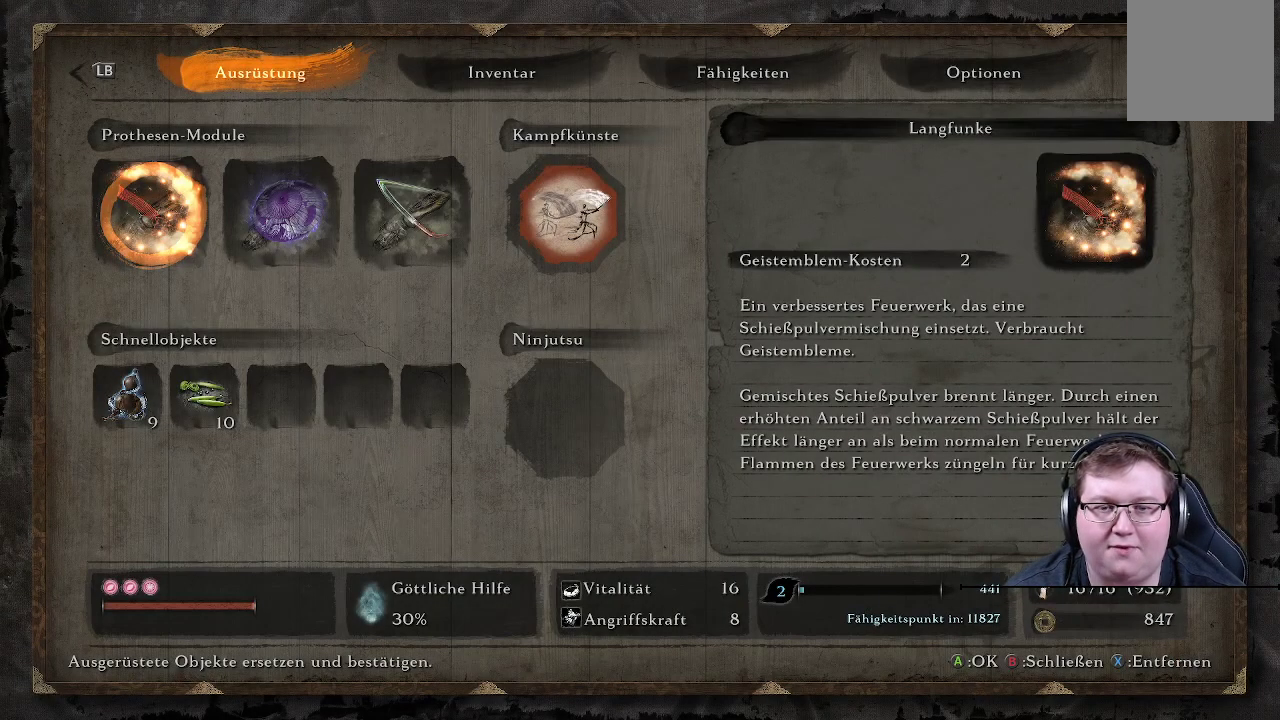
{"buttons": [], "left_stick": "center", "right_stick": "center", "events": []}
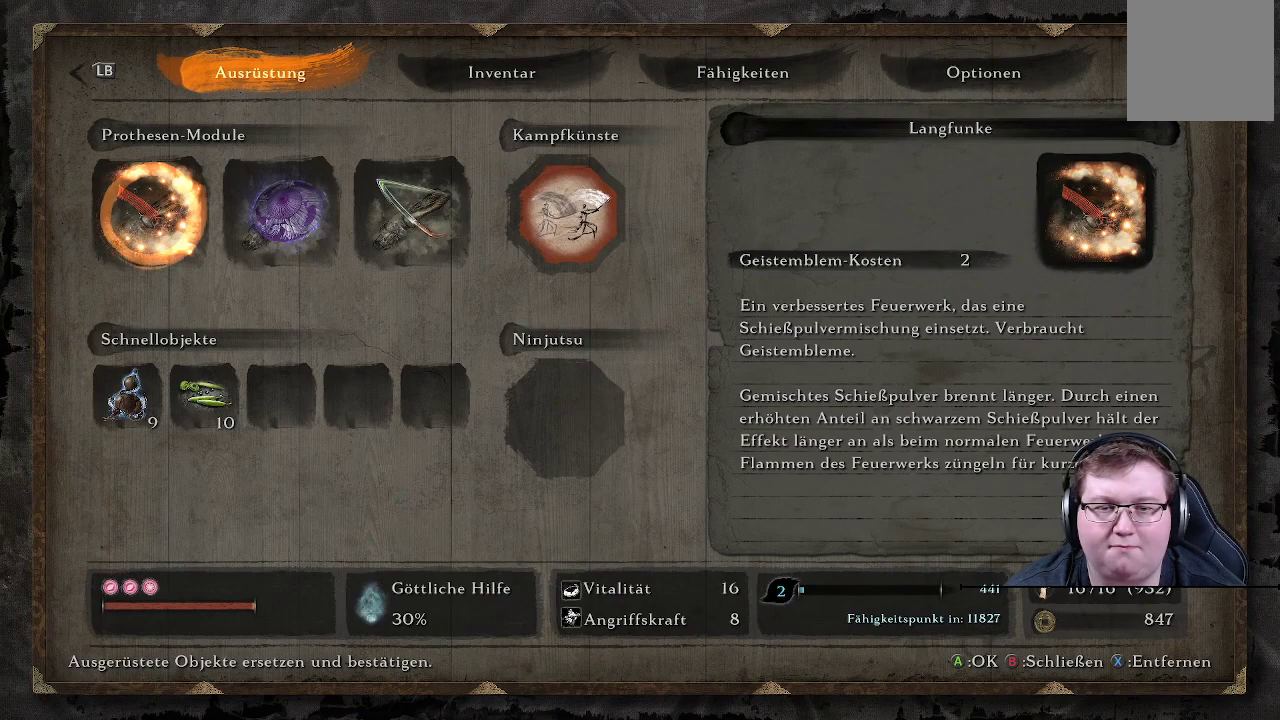
{"buttons": [], "left_stick": "center", "right_stick": "center", "events": []}
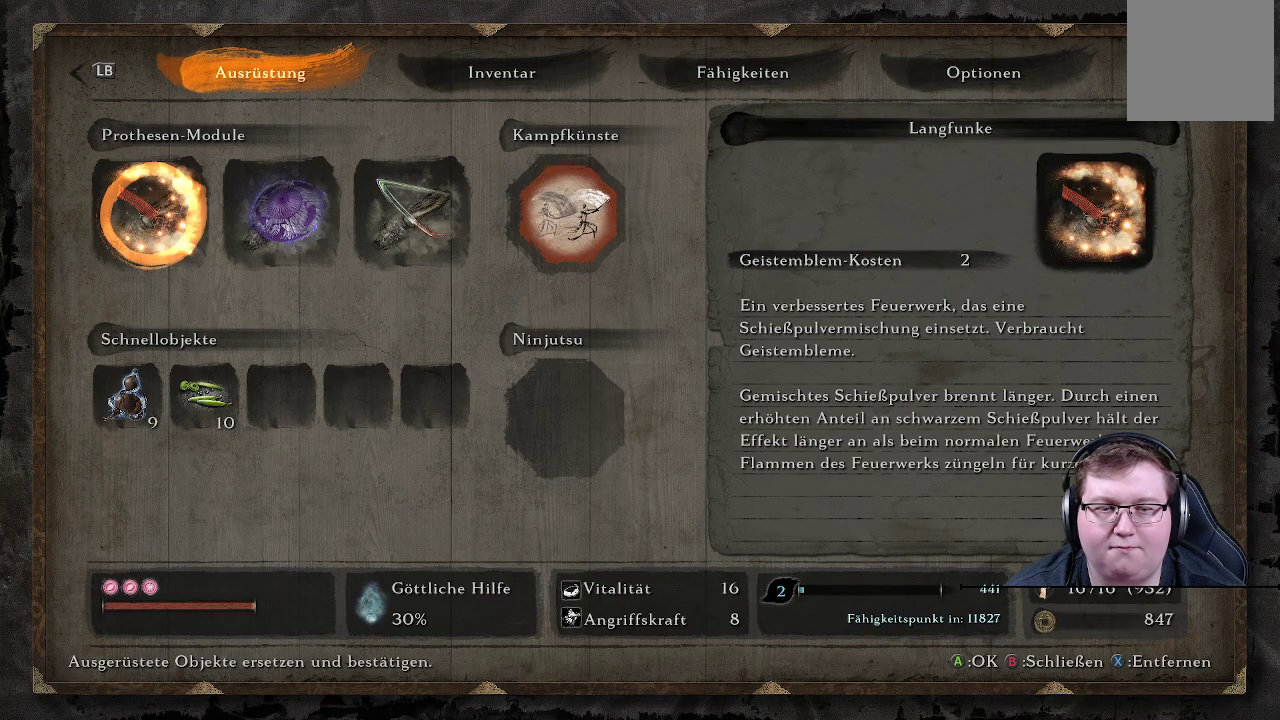
{"buttons": [], "left_stick": "up", "right_stick": "center", "events": [[17, "START", "down"], [100, "START", "up"], [133, "left_stick", "up"]]}
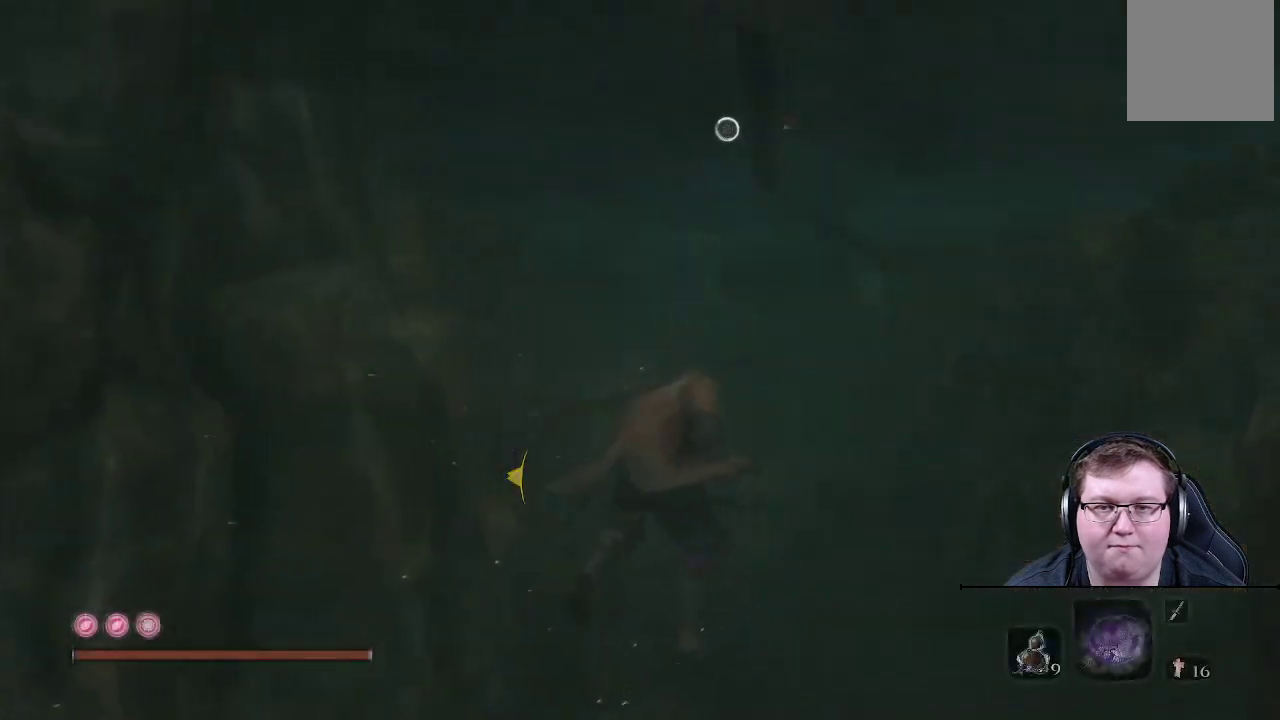
{"buttons": [], "left_stick": "up", "right_stick": "center", "events": [[133, "right_stick", "up-left"], [483, "right_stick", "center"]]}
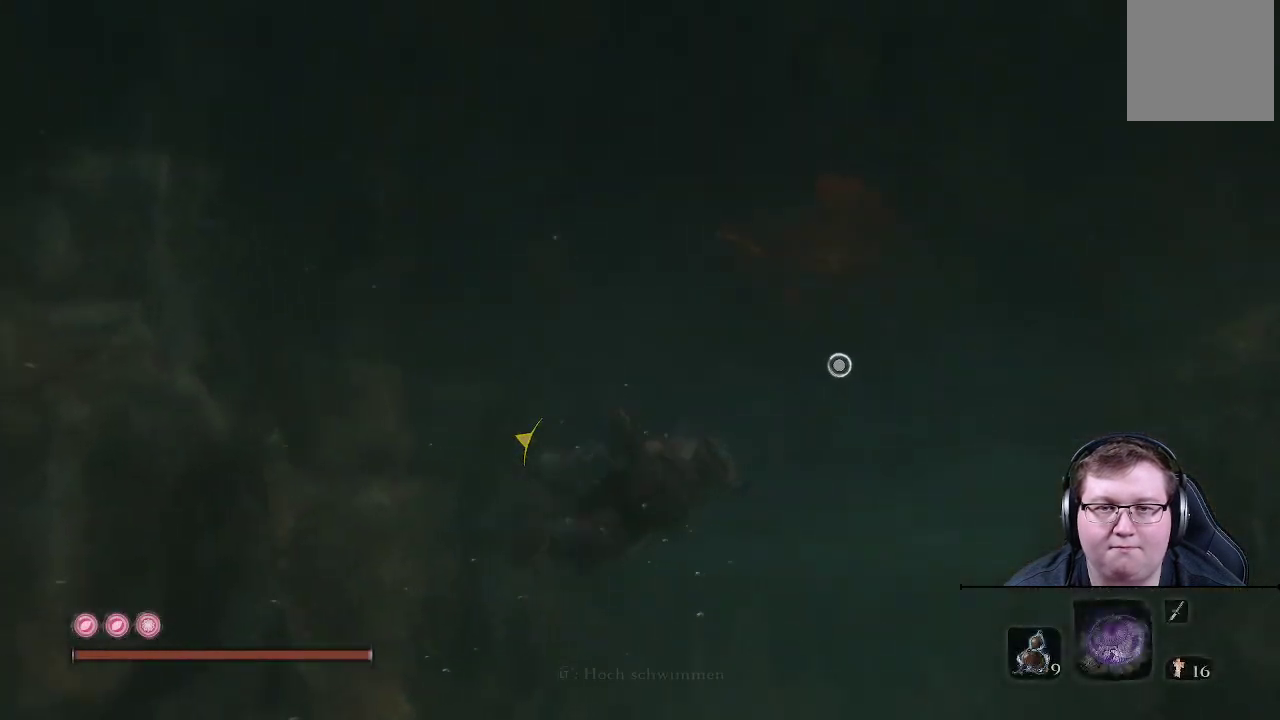
{"buttons": [], "left_stick": "up", "right_stick": "center", "events": []}
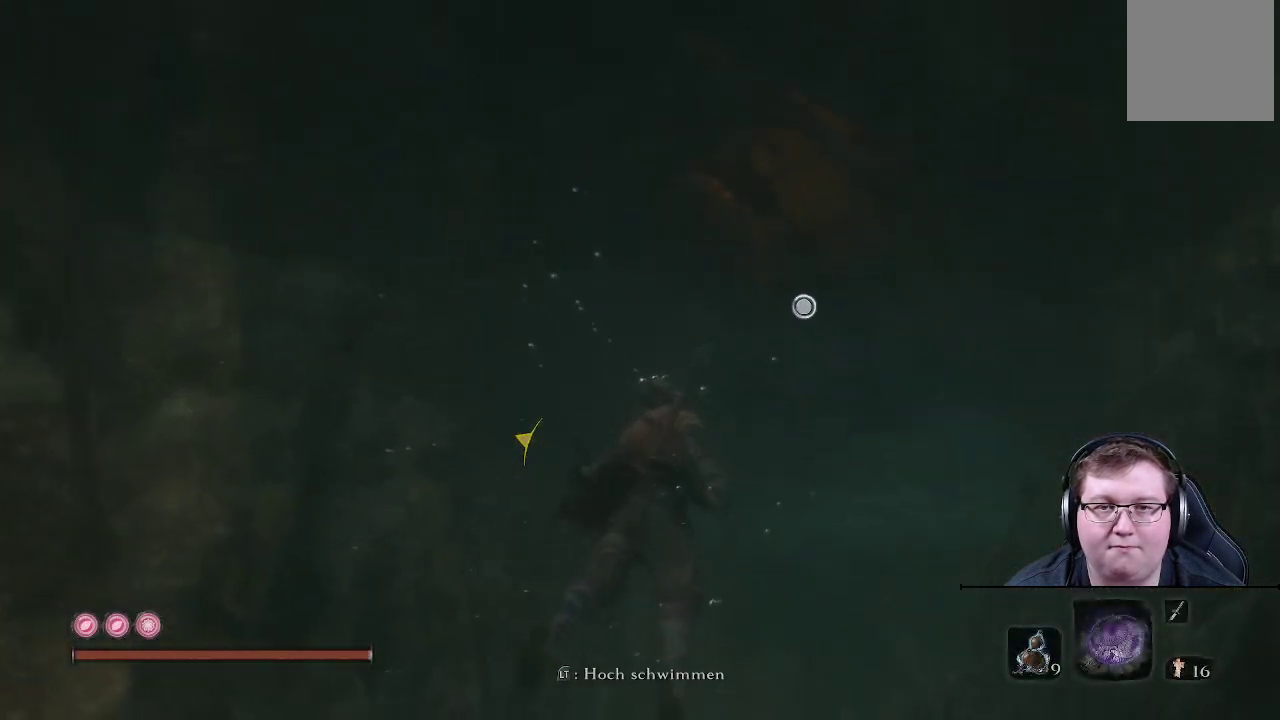
{"buttons": [], "left_stick": "center", "right_stick": "center", "events": [[100, "left_stick", "center"], [200, "L2", "down"], [433, "L2", "up"]]}
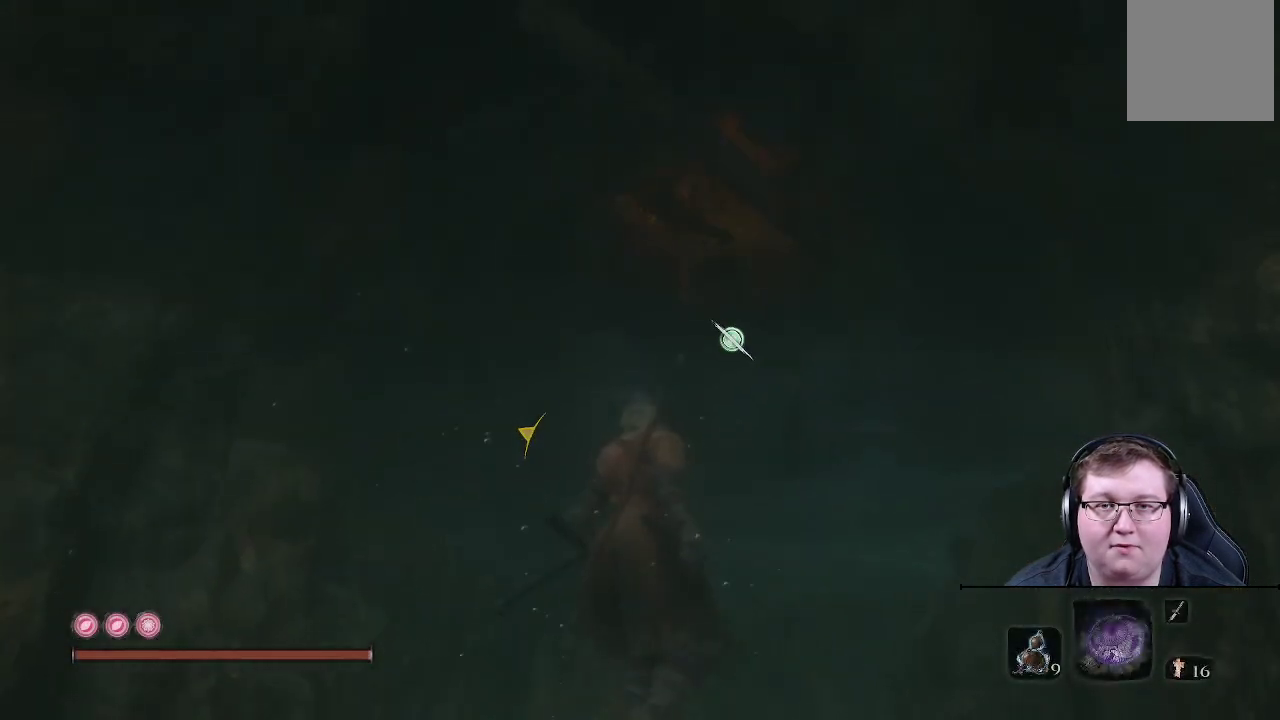
{"buttons": [], "left_stick": "center", "right_stick": "center", "events": []}
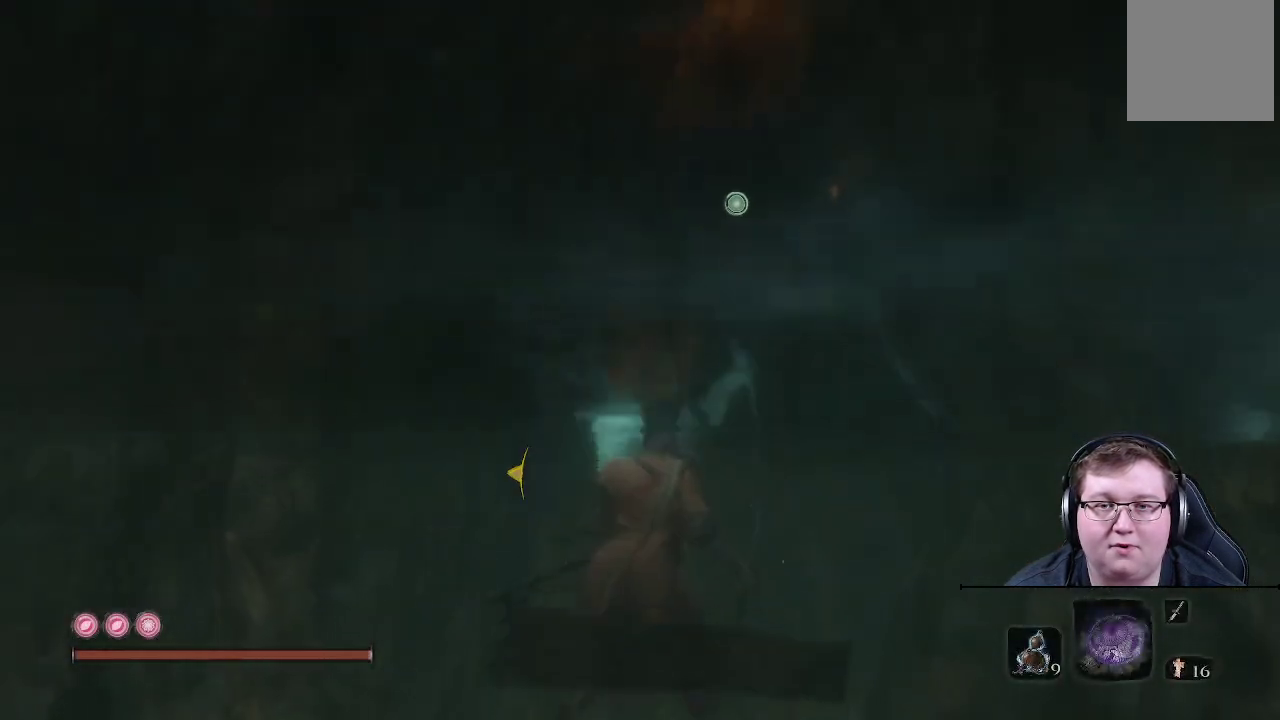
{"buttons": [], "left_stick": "center", "right_stick": "center", "events": []}
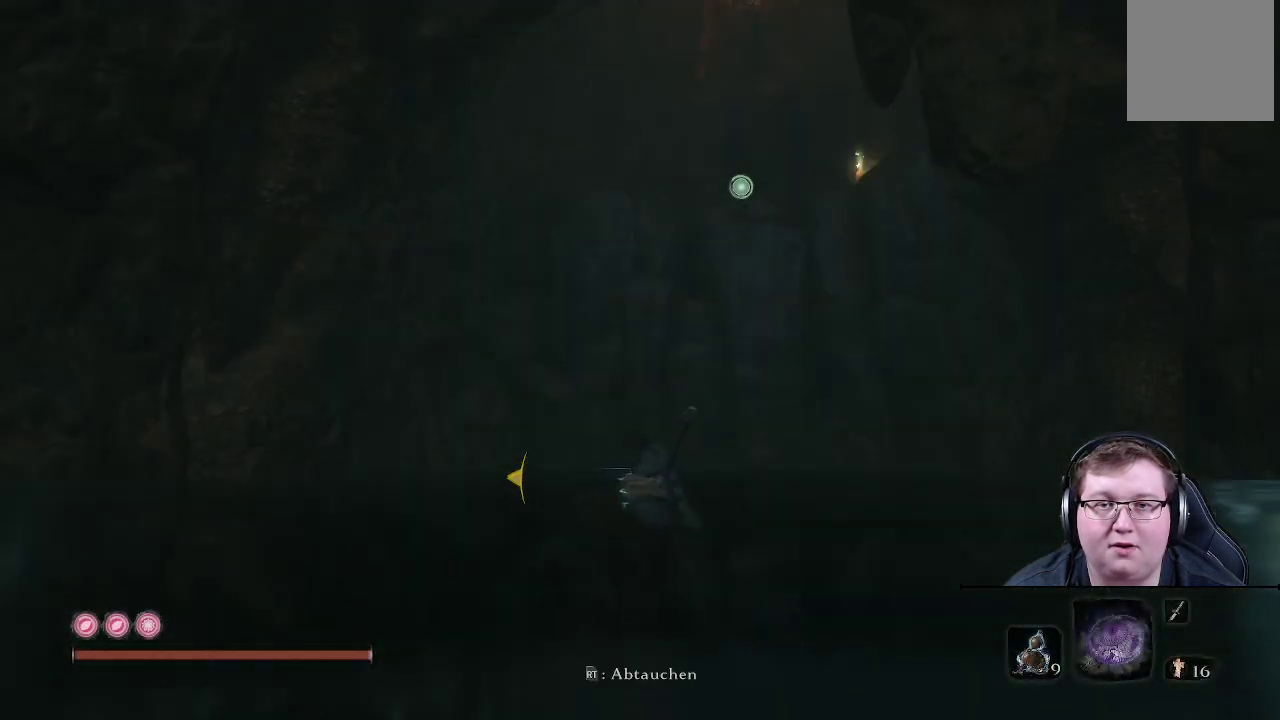
{"buttons": [], "left_stick": "center", "right_stick": "center", "events": [[233, "right_stick", "right"], [500, "right_stick", "center"]]}
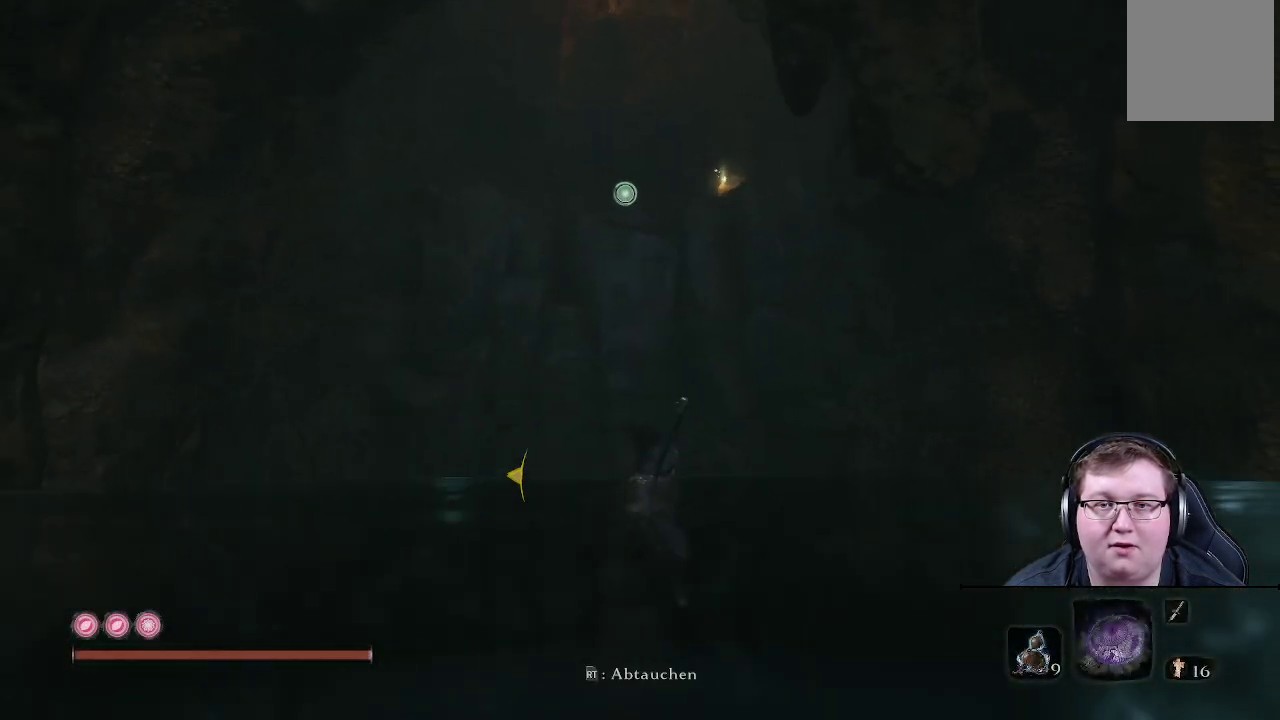
{"buttons": [], "left_stick": "up", "right_stick": "center", "events": [[200, "left_stick", "up"]]}
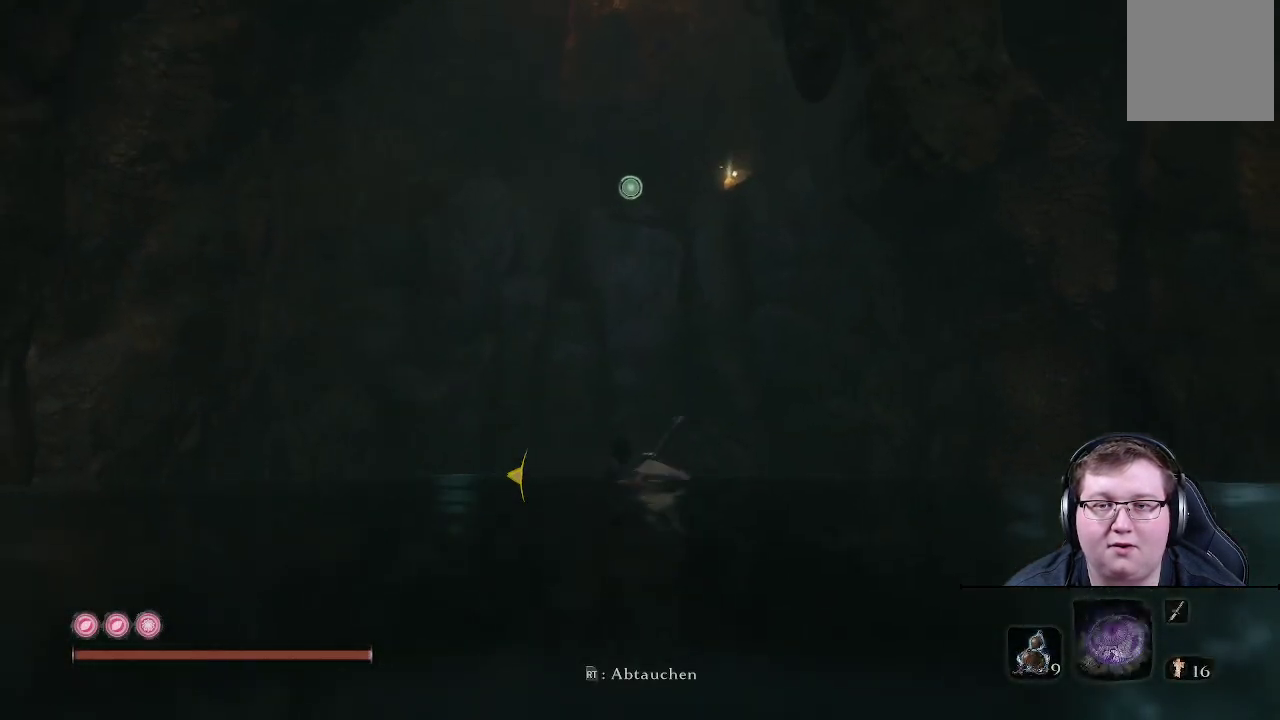
{"buttons": [], "left_stick": "up", "right_stick": "up", "events": [[233, "right_stick", "up"]]}
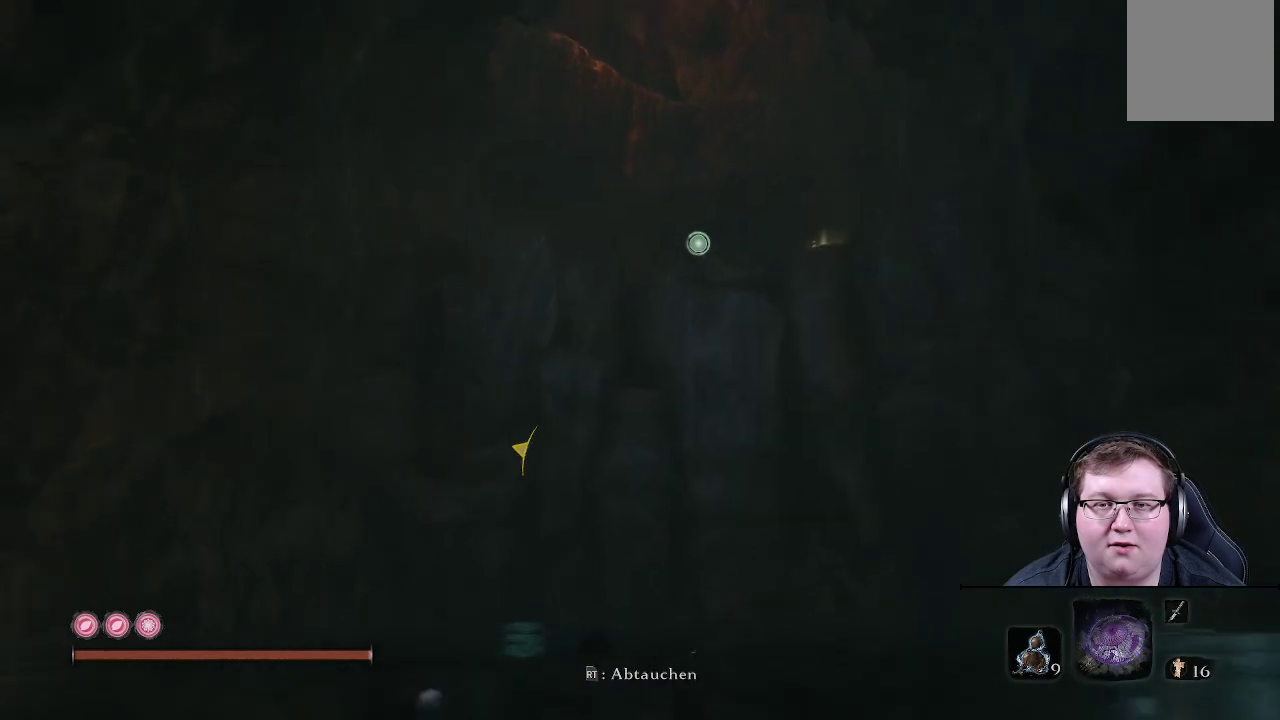
{"buttons": [], "left_stick": "up", "right_stick": "center", "events": [[50, "right_stick", "center"], [267, "L2", "down"], [483, "L2", "up"]]}